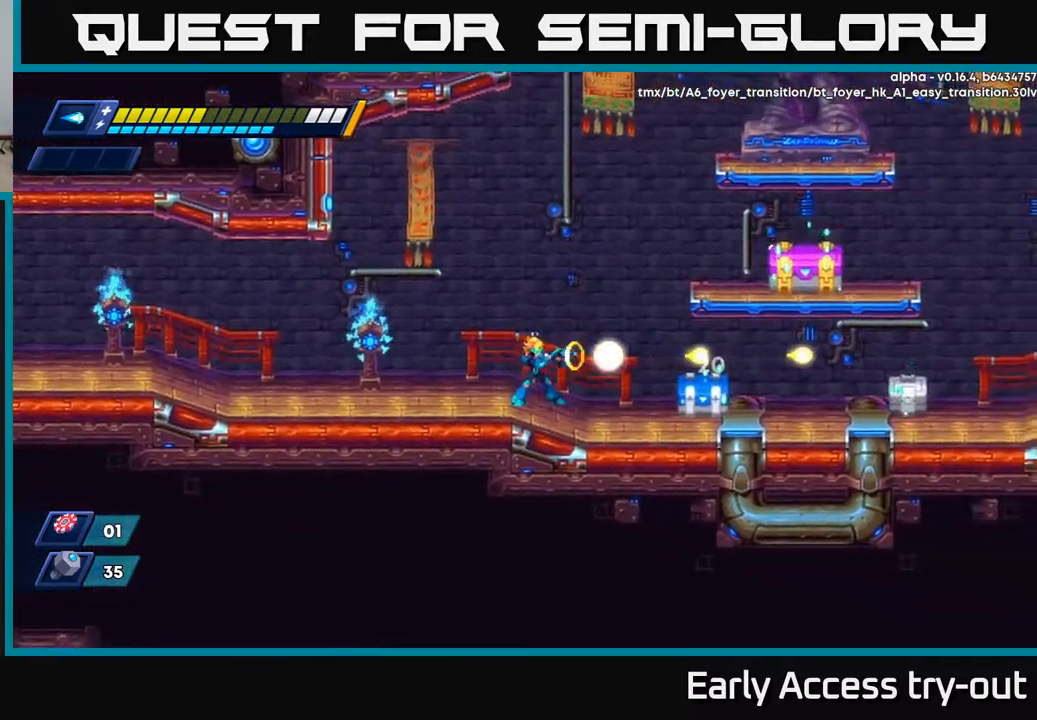
Gameplay with a controller (Xbox layout); each line is a JSON object with the inputs held at the frame after it. "events" lists button and stick changes between this image and that frame as [ms after this image, input, new state], when the widget could be followed in between.
{"buttons": ["DPAD_RIGHT"], "left_stick": "center", "right_stick": "center", "events": [[33, "X", "down"], [67, "DPAD_RIGHT", "down"], [100, "X", "up"], [133, "X", "down"], [200, "X", "up"], [217, "DPAD_RIGHT", "up"], [250, "X", "down"], [317, "X", "up"], [383, "X", "down"], [417, "DPAD_RIGHT", "down"], [450, "X", "up"]]}
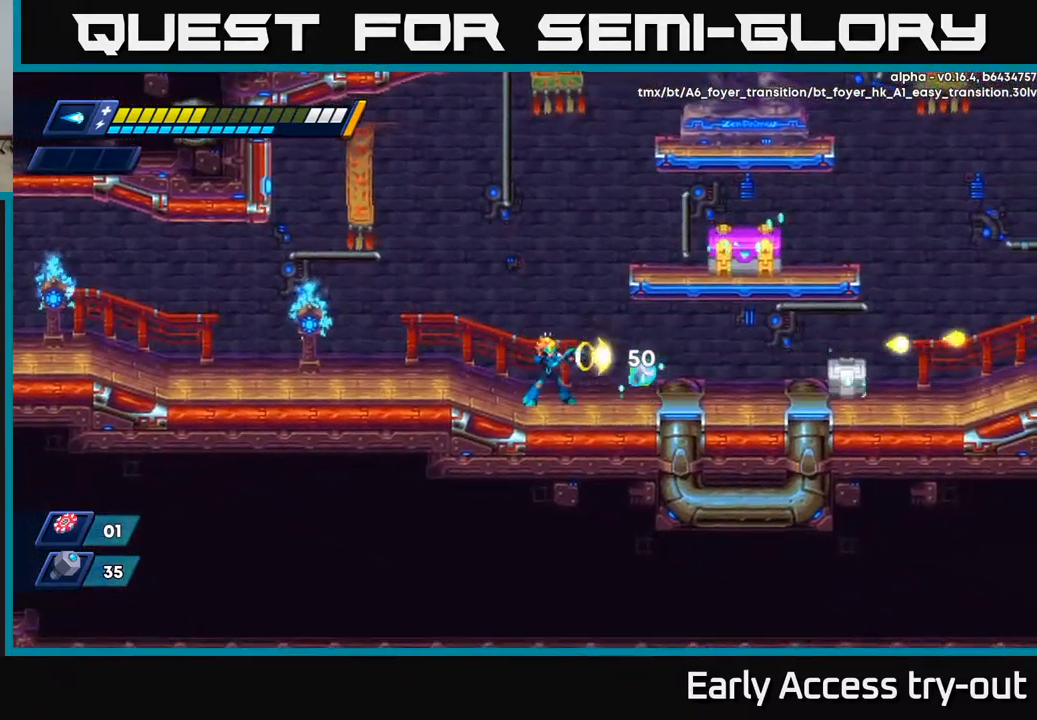
{"buttons": ["R2", "DPAD_RIGHT"], "left_stick": "center", "right_stick": "center", "events": [[17, "DPAD_RIGHT", "up"], [33, "X", "down"], [100, "X", "up"], [133, "X", "down"], [217, "X", "up"], [300, "X", "down"], [367, "X", "up"], [383, "DPAD_RIGHT", "down"], [500, "R2", "down"]]}
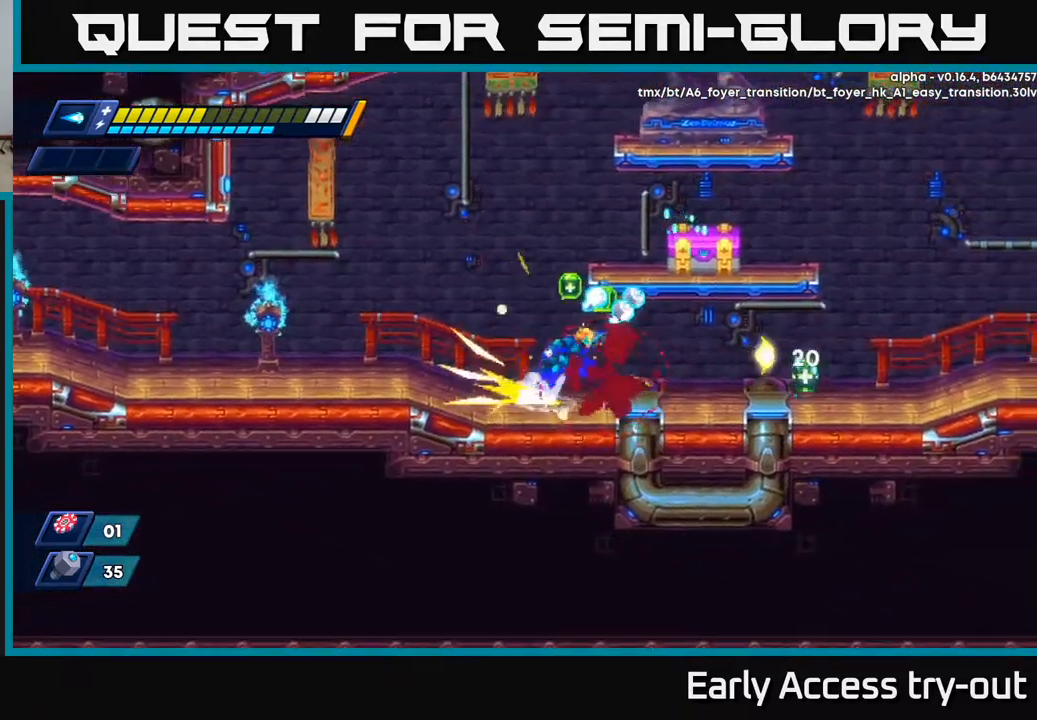
{"buttons": ["DPAD_LEFT"], "left_stick": "center", "right_stick": "center", "events": [[17, "A", "down"], [133, "A", "up"], [133, "R2", "up"], [350, "DPAD_RIGHT", "up"], [383, "DPAD_LEFT", "down"]]}
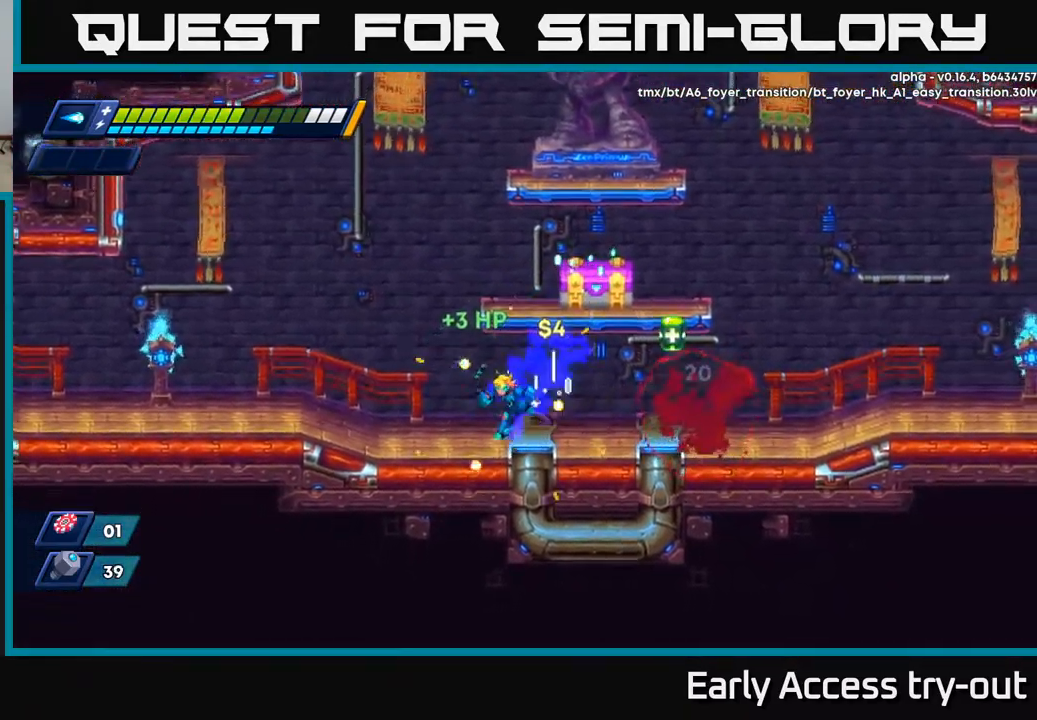
{"buttons": ["R2", "DPAD_RIGHT"], "left_stick": "center", "right_stick": "center", "events": [[117, "DPAD_LEFT", "up"], [150, "DPAD_RIGHT", "down"], [417, "R2", "down"]]}
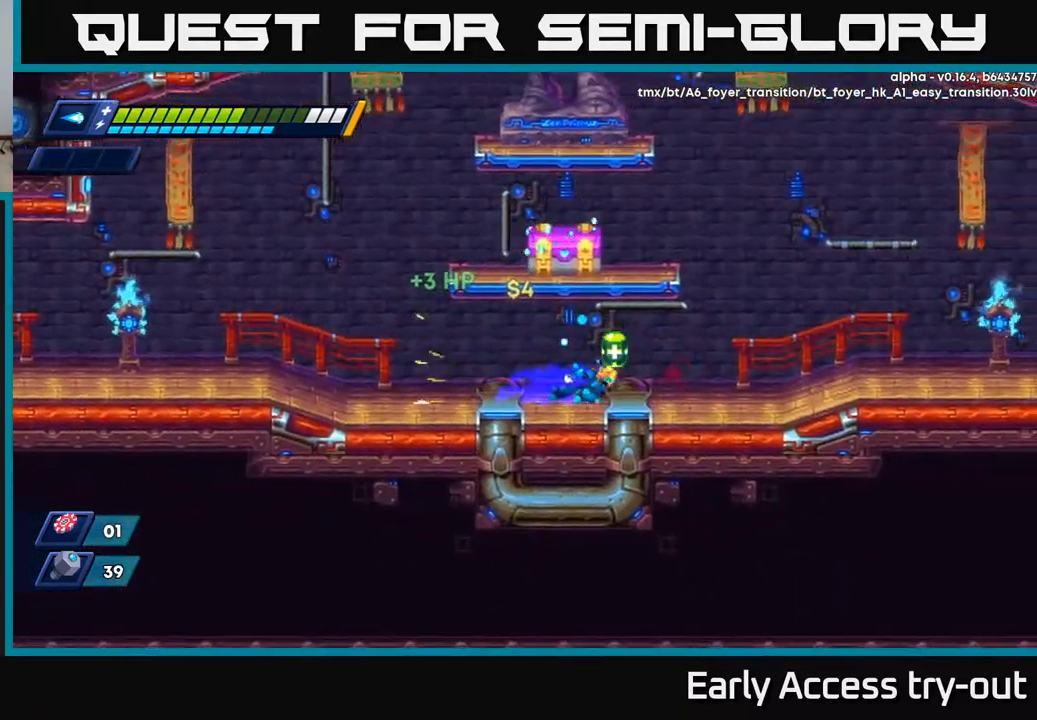
{"buttons": ["A", "X"], "left_stick": "center", "right_stick": "center", "events": [[167, "R2", "up"], [217, "A", "down"], [300, "DPAD_RIGHT", "up"], [350, "DPAD_LEFT", "down"], [483, "DPAD_LEFT", "up"], [483, "X", "down"]]}
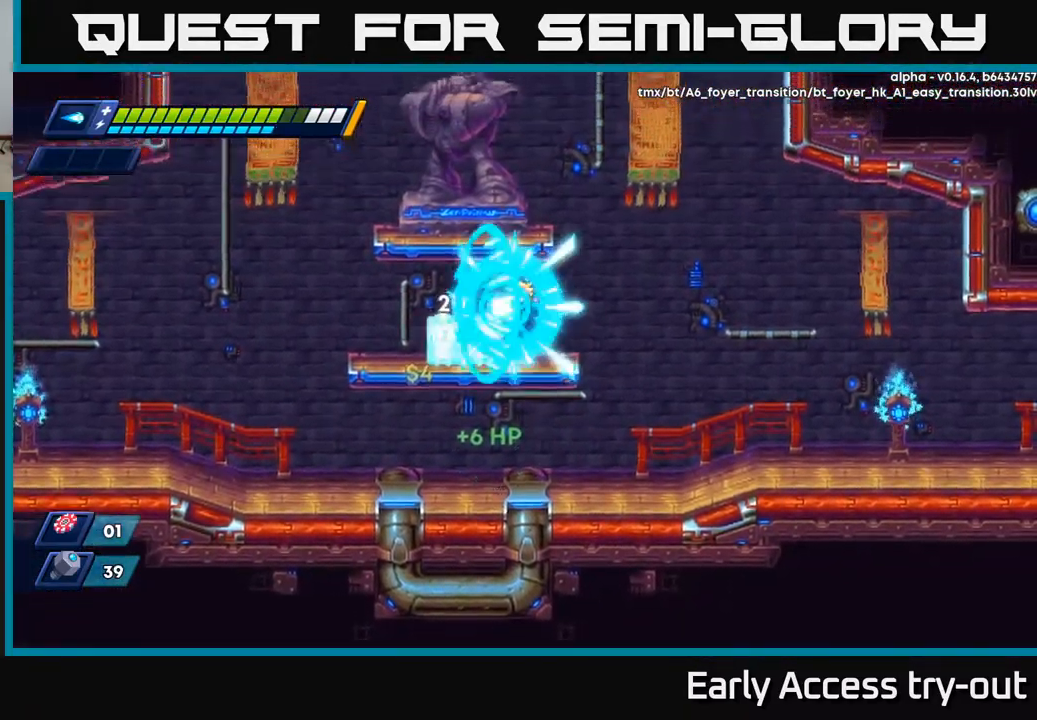
{"buttons": ["X"], "left_stick": "center", "right_stick": "center", "events": [[17, "A", "up"], [50, "X", "up"], [133, "X", "down"], [167, "X", "up"], [250, "X", "down"], [300, "X", "up"], [367, "X", "down"], [400, "X", "up"], [467, "X", "down"]]}
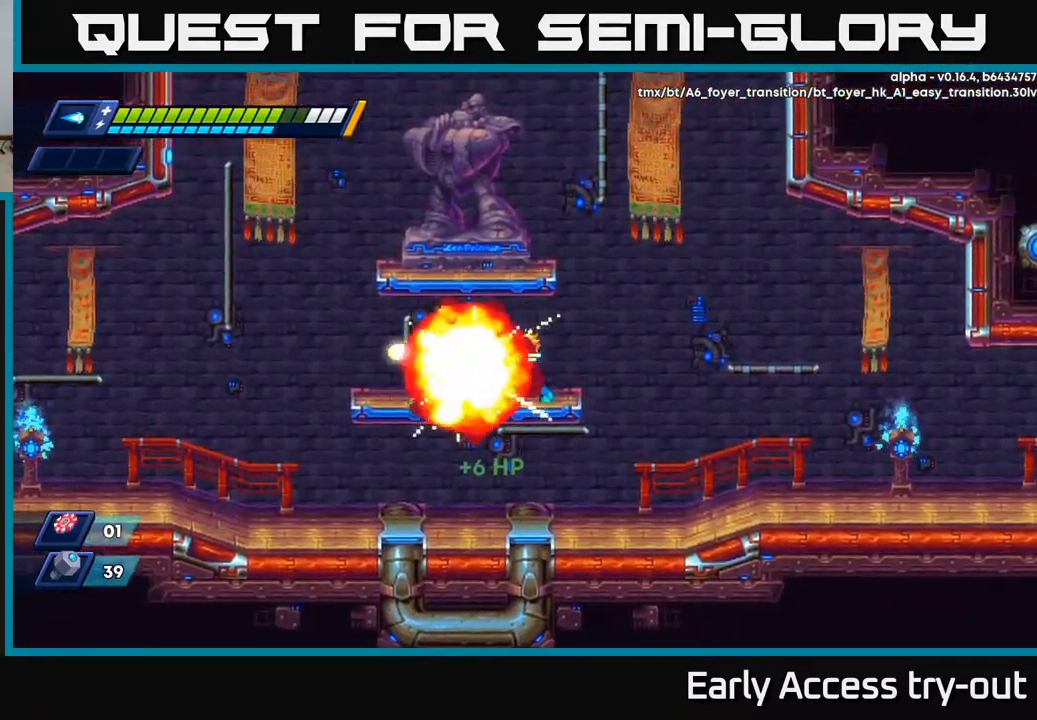
{"buttons": [], "left_stick": "center", "right_stick": "center", "events": [[33, "X", "up"], [83, "X", "down"], [167, "X", "up"]]}
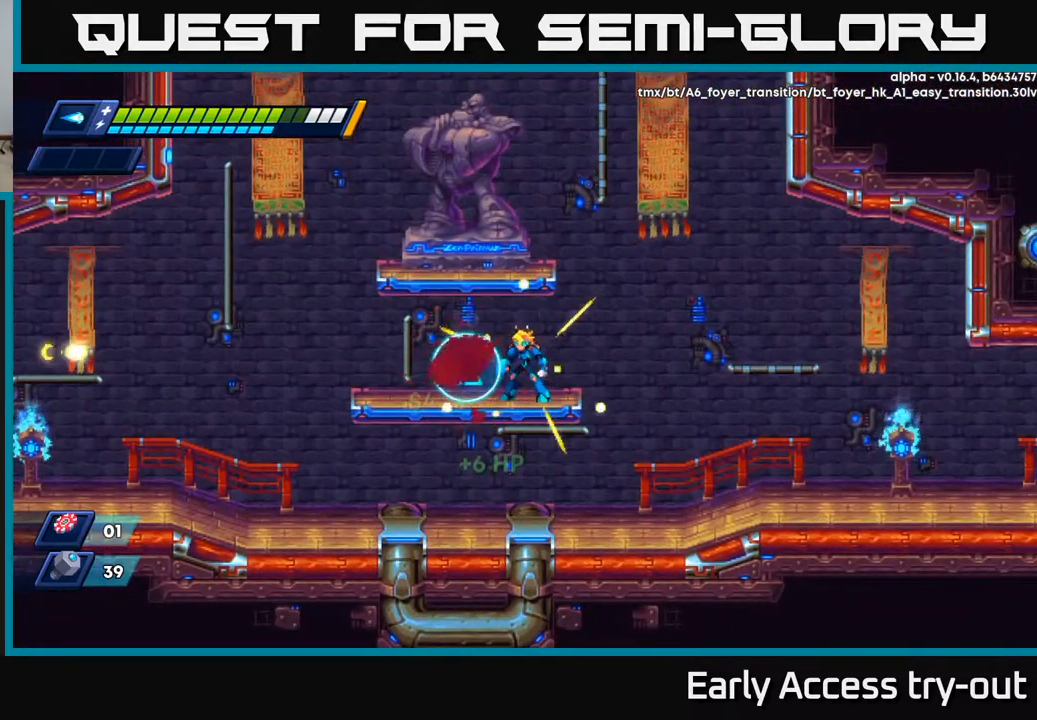
{"buttons": [], "left_stick": "center", "right_stick": "center", "events": [[200, "DPAD_LEFT", "down"], [333, "DPAD_LEFT", "up"]]}
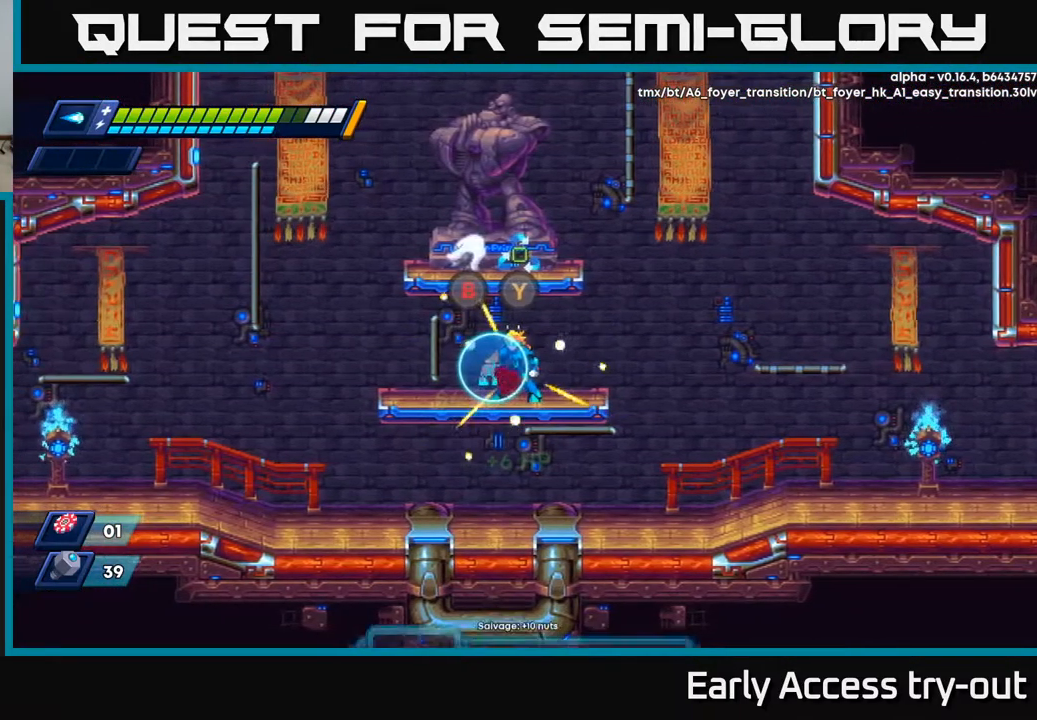
{"buttons": [], "left_stick": "center", "right_stick": "center", "events": []}
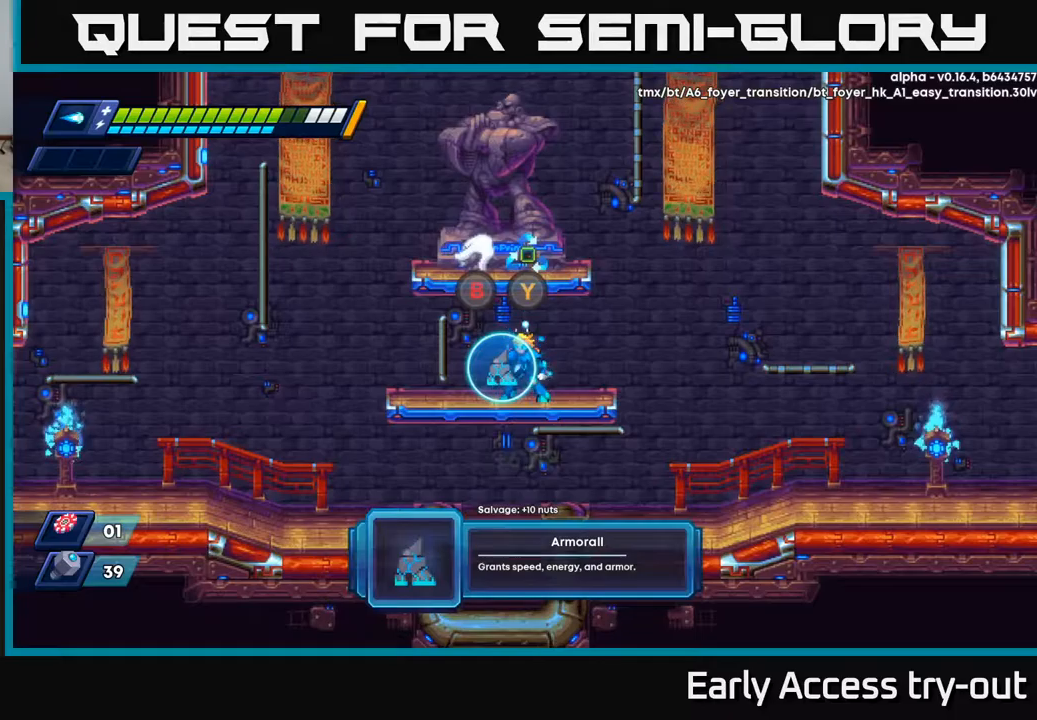
{"buttons": [], "left_stick": "center", "right_stick": "center", "events": [[400, "B", "down"], [500, "B", "up"]]}
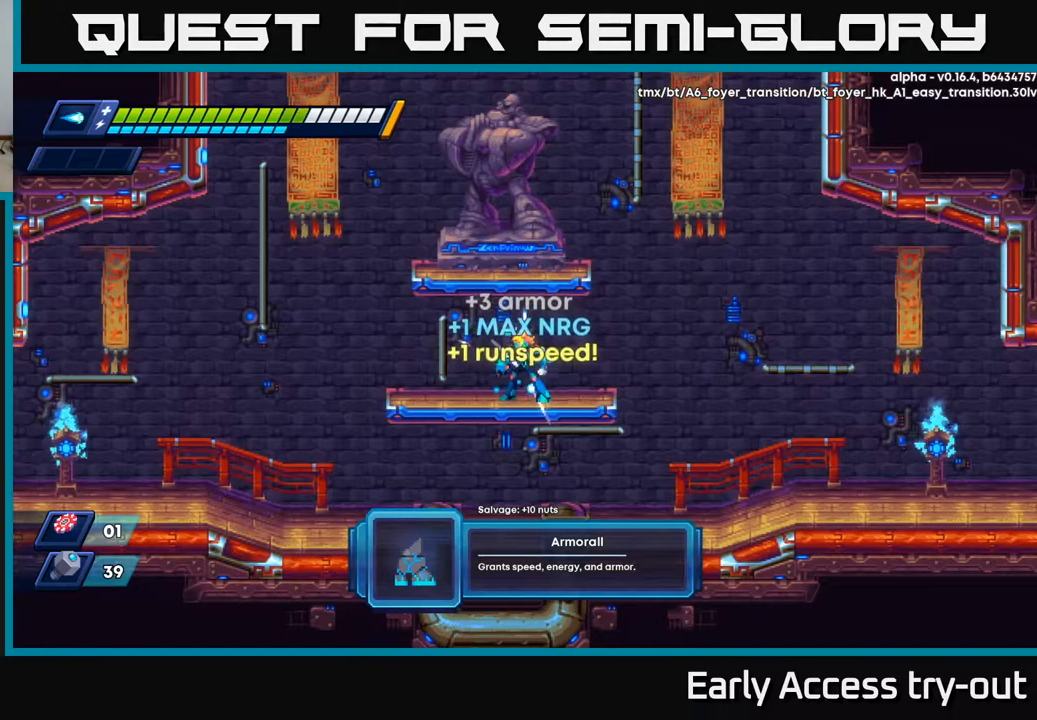
{"buttons": ["DPAD_RIGHT"], "left_stick": "center", "right_stick": "center", "events": [[84, "DPAD_LEFT", "down"], [117, "R2", "down"], [134, "A", "down"], [284, "DPAD_LEFT", "up"], [384, "DPAD_RIGHT", "down"], [450, "A", "up"], [467, "R2", "up"]]}
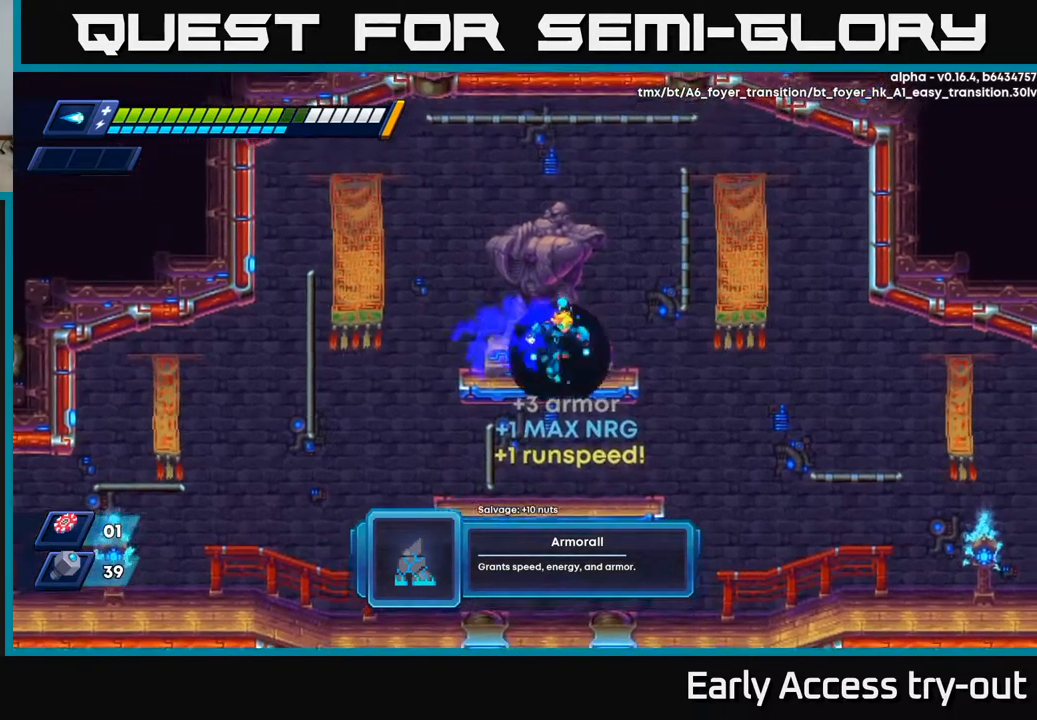
{"buttons": ["A", "R2"], "left_stick": "center", "right_stick": "center", "events": [[67, "DPAD_RIGHT", "up"], [217, "DPAD_LEFT", "down"], [267, "R2", "down"], [284, "A", "down"], [500, "DPAD_LEFT", "up"]]}
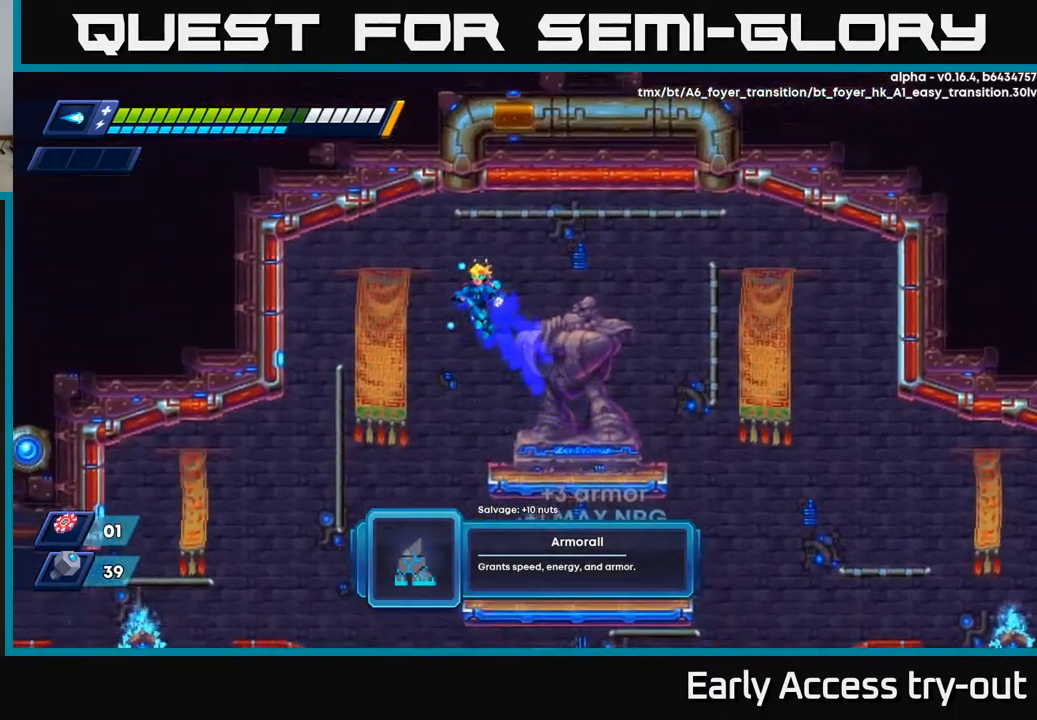
{"buttons": ["DPAD_RIGHT"], "left_stick": "center", "right_stick": "center", "events": [[100, "DPAD_RIGHT", "down"], [134, "A", "up"], [134, "R2", "up"]]}
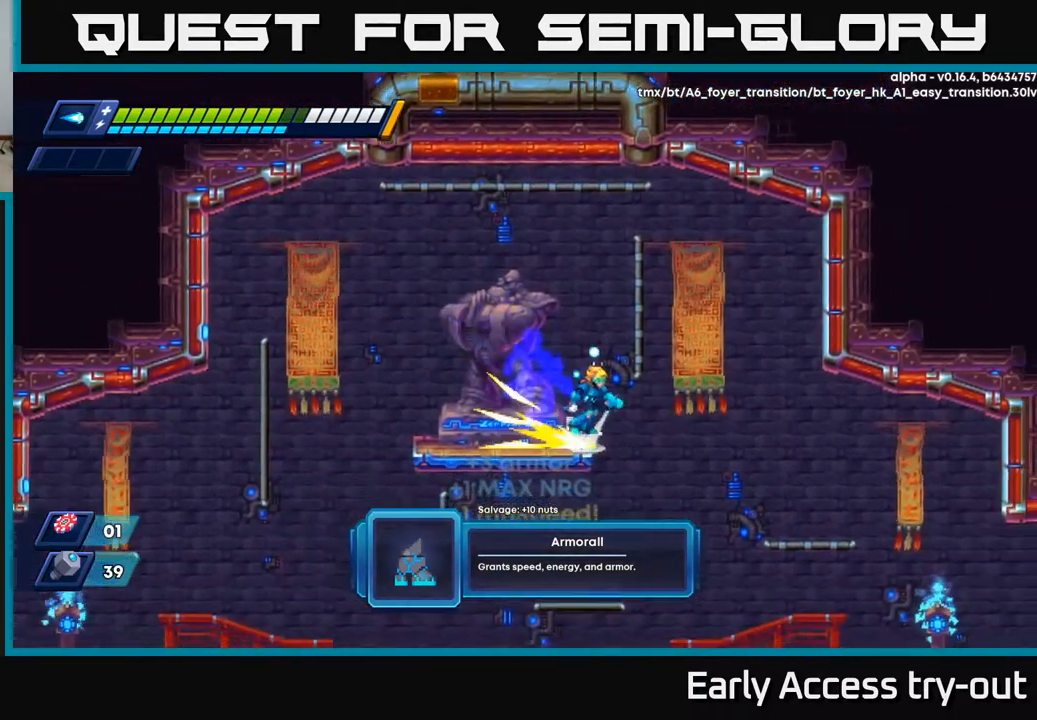
{"buttons": [], "left_stick": "center", "right_stick": "center", "events": [[17, "R2", "down"], [34, "A", "down"], [384, "DPAD_RIGHT", "up"], [417, "R2", "up"], [434, "A", "up"]]}
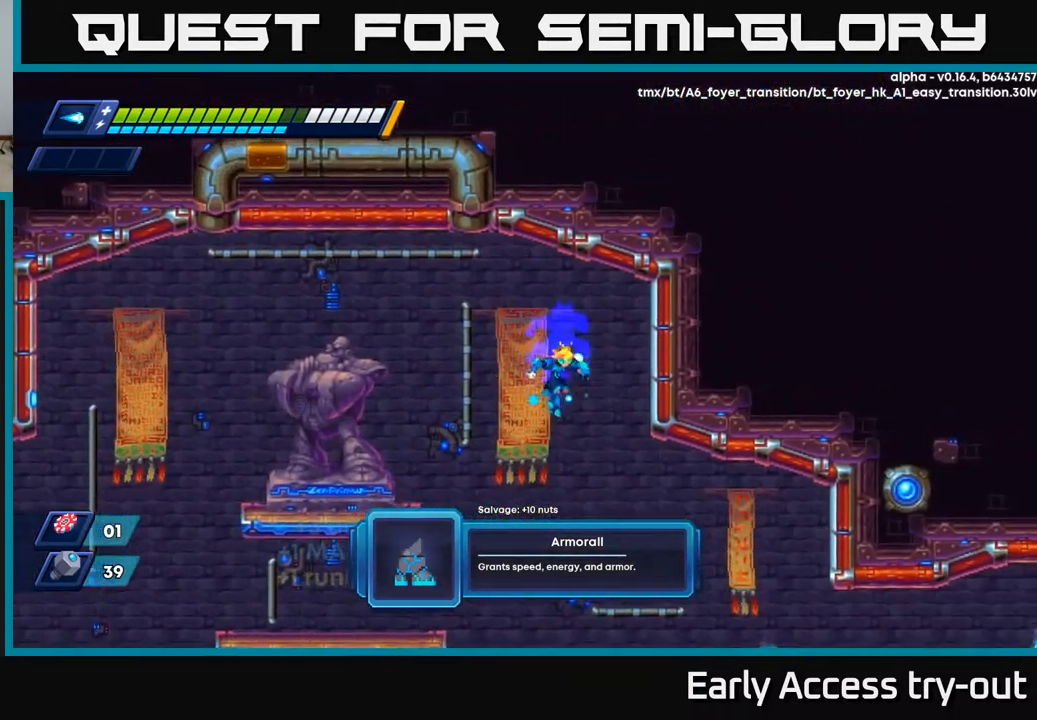
{"buttons": ["DPAD_RIGHT"], "left_stick": "center", "right_stick": "center", "events": [[167, "DPAD_RIGHT", "down"]]}
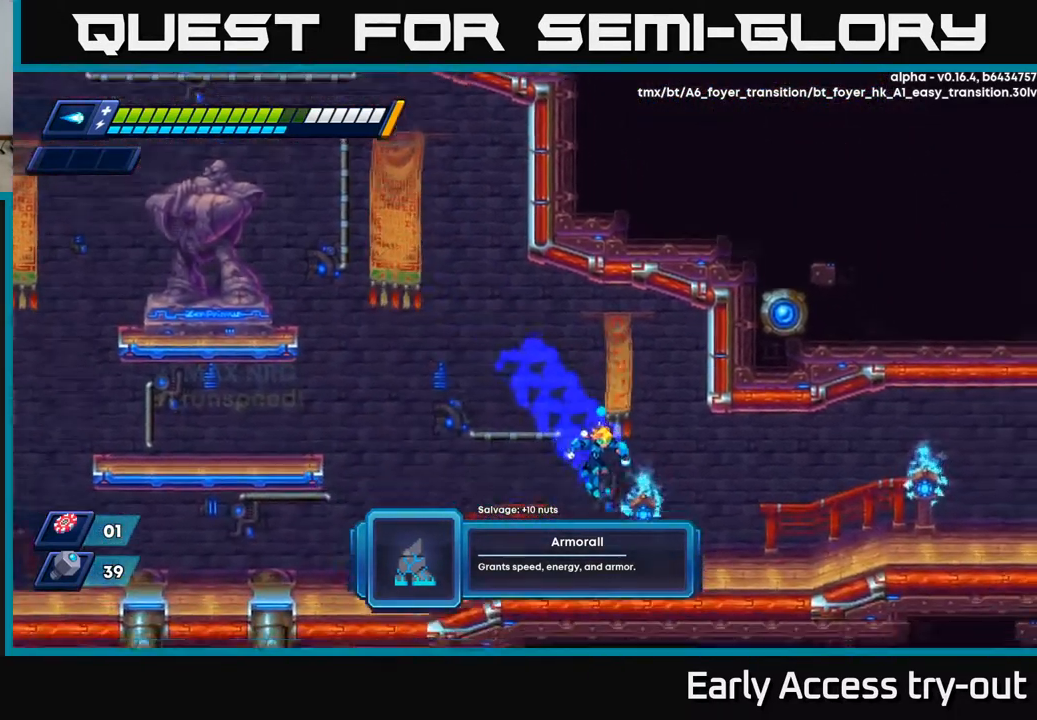
{"buttons": ["R2", "DPAD_RIGHT"], "left_stick": "center", "right_stick": "center", "events": [[250, "R2", "down"]]}
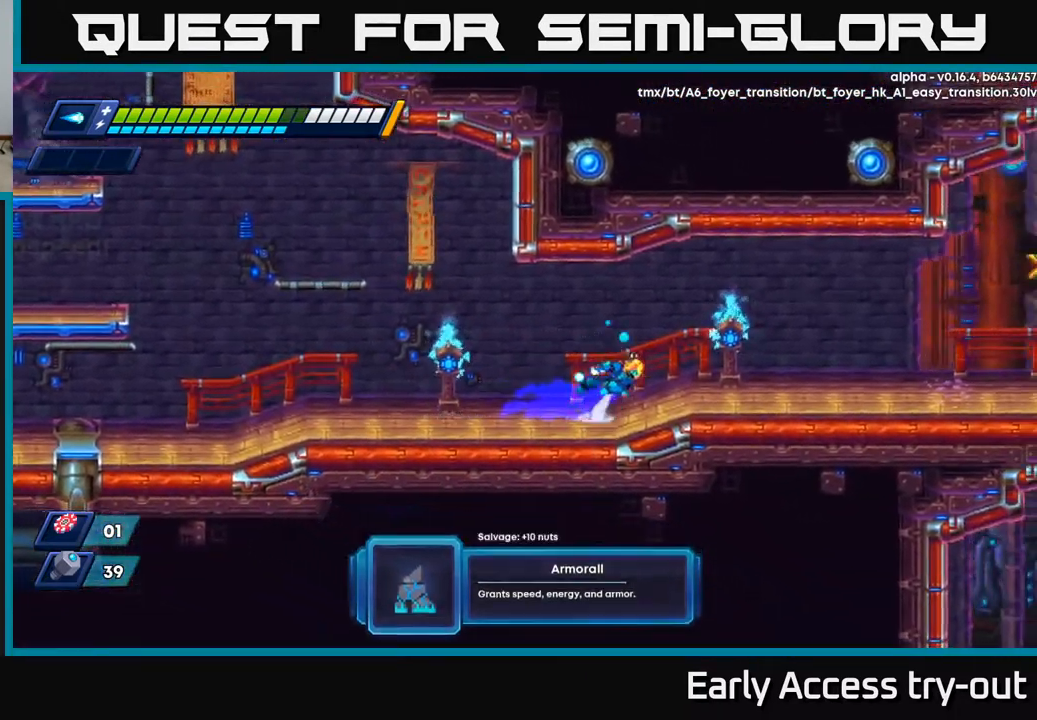
{"buttons": ["DPAD_RIGHT"], "left_stick": "center", "right_stick": "center", "events": [[34, "A", "down"], [334, "A", "up"], [384, "R2", "up"]]}
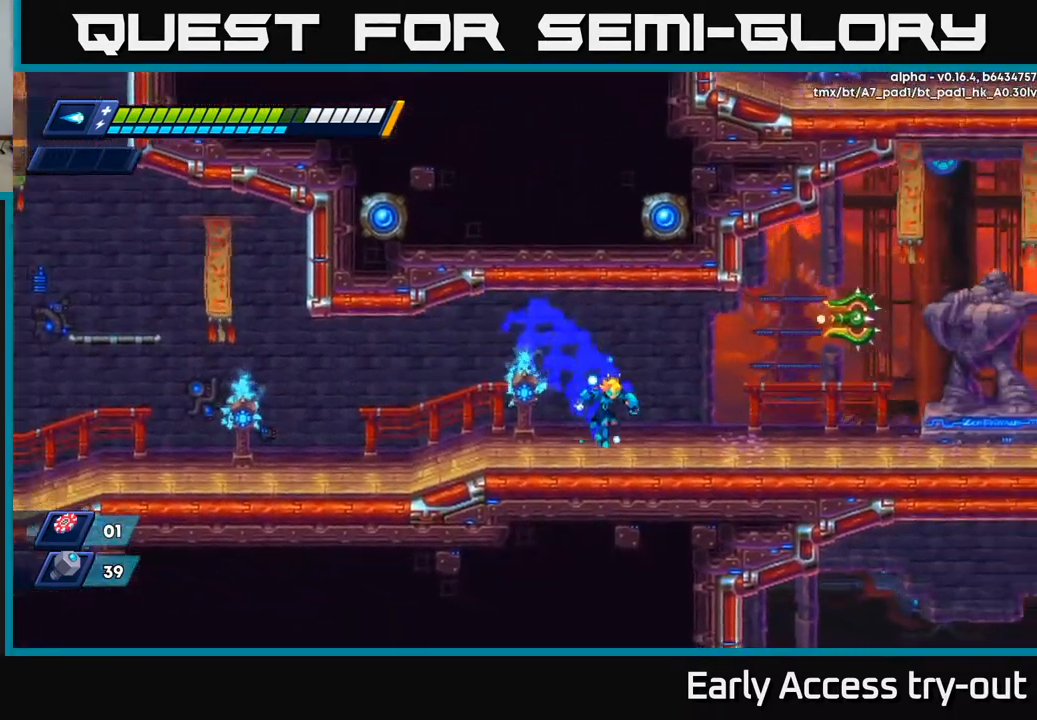
{"buttons": ["X"], "left_stick": "center", "right_stick": "center", "events": [[134, "A", "down"], [150, "R2", "down"], [217, "DPAD_RIGHT", "up"], [217, "R2", "up"], [234, "X", "down"], [267, "A", "up"], [300, "X", "up"], [350, "X", "down"], [400, "X", "up"], [467, "X", "down"]]}
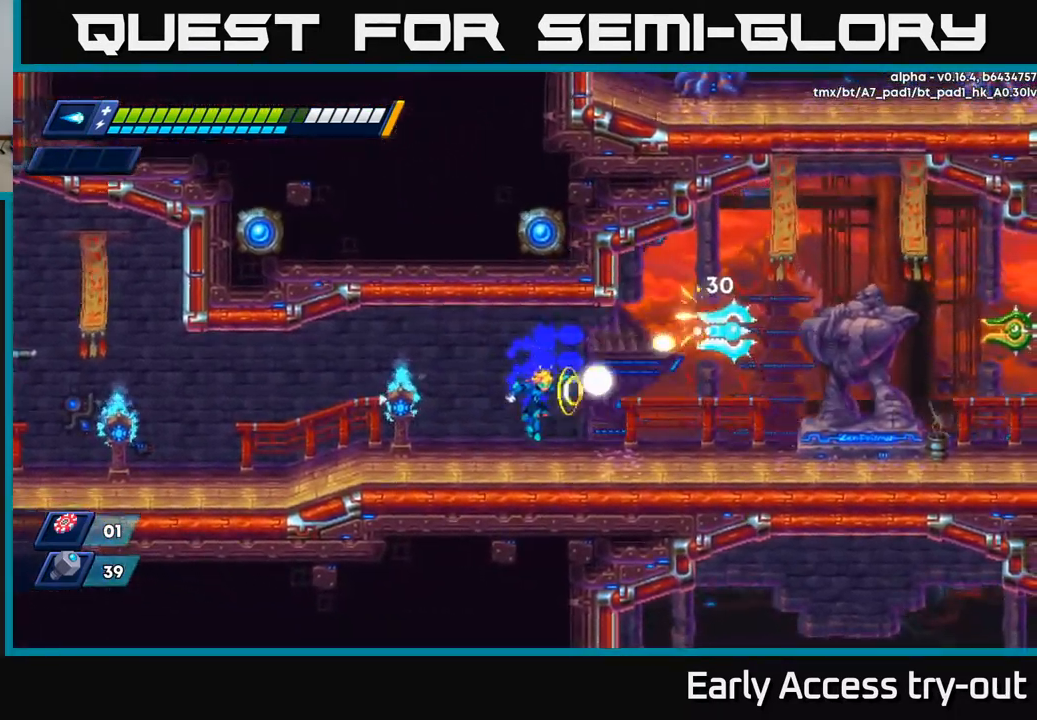
{"buttons": [], "left_stick": "center", "right_stick": "center", "events": [[17, "X", "up"], [34, "X", "down"], [100, "X", "up"], [184, "A", "down"], [267, "X", "down"], [317, "A", "up"], [367, "X", "up"], [384, "X", "down"], [467, "X", "up"]]}
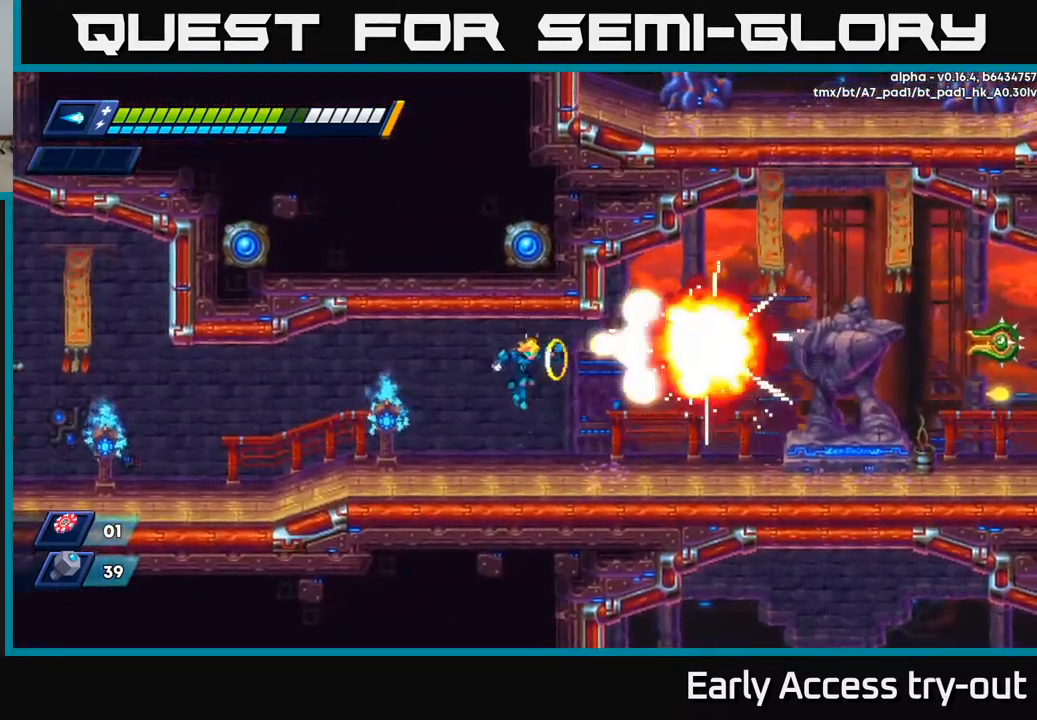
{"buttons": ["DPAD_LEFT"], "left_stick": "center", "right_stick": "center", "events": [[17, "X", "down"], [67, "DPAD_LEFT", "down"], [100, "X", "up"]]}
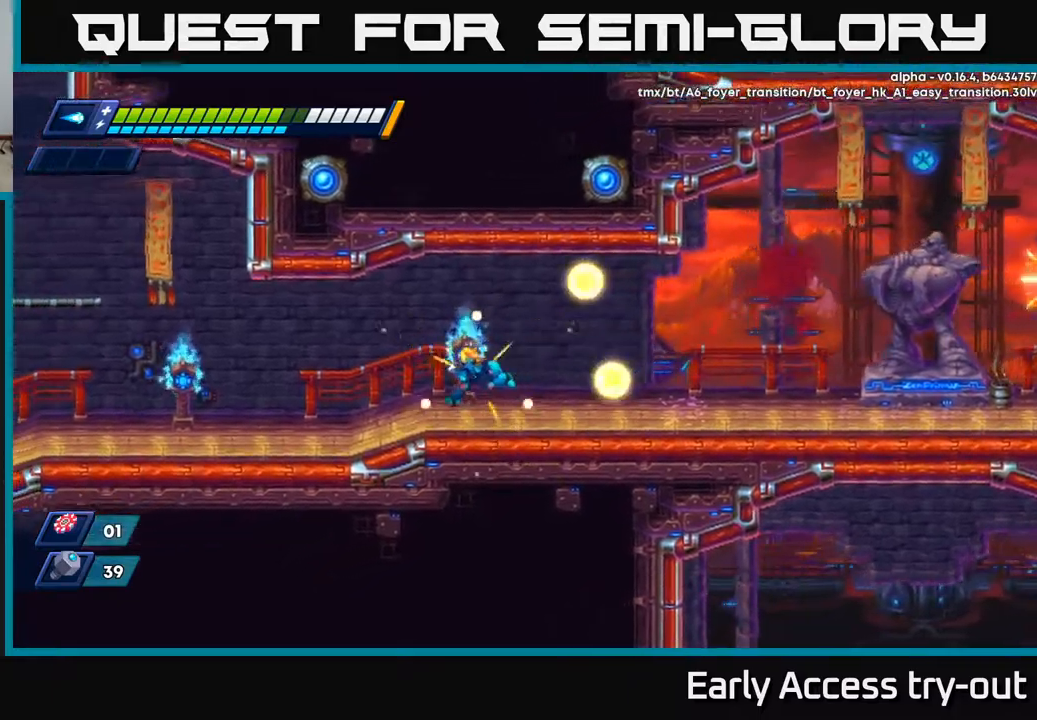
{"buttons": ["R2", "DPAD_RIGHT"], "left_stick": "center", "right_stick": "center", "events": [[267, "DPAD_LEFT", "up"], [317, "DPAD_RIGHT", "down"], [350, "R2", "down"]]}
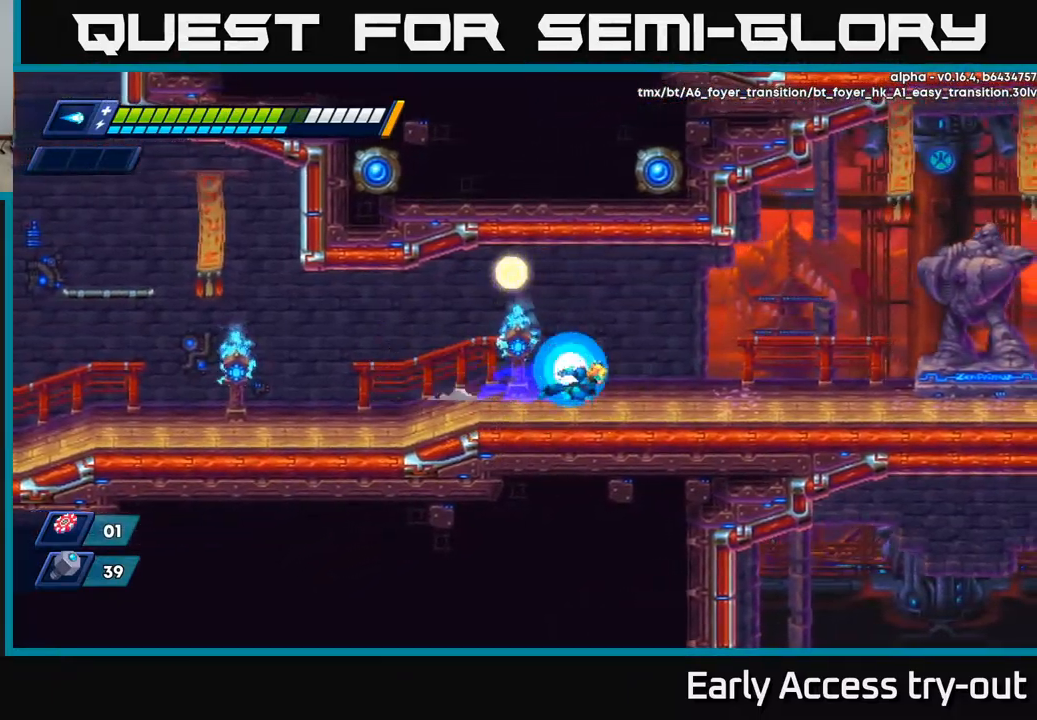
{"buttons": ["X", "DPAD_RIGHT"], "left_stick": "center", "right_stick": "center", "events": [[84, "A", "down"], [167, "X", "down"], [217, "A", "up"], [234, "R2", "up"], [234, "X", "up"], [284, "X", "down"], [334, "X", "up"], [400, "X", "down"], [467, "X", "up"], [500, "X", "down"]]}
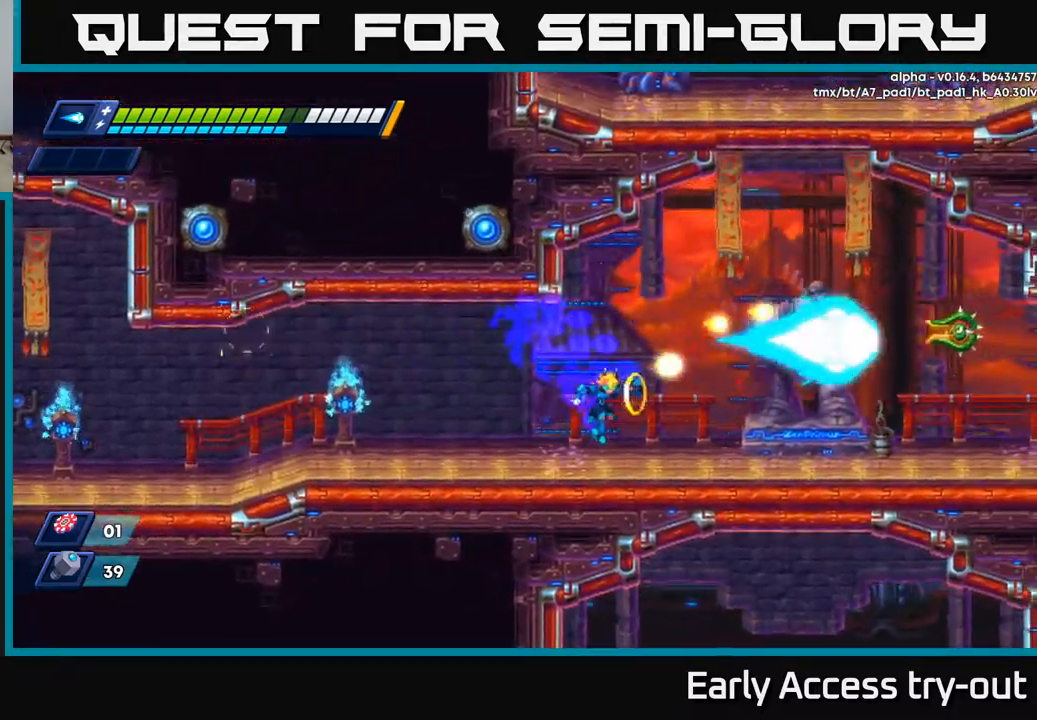
{"buttons": ["X", "R2", "DPAD_RIGHT"], "left_stick": "center", "right_stick": "center", "events": [[67, "X", "up"], [184, "A", "down"], [284, "X", "down"], [317, "A", "up"], [384, "R2", "down"], [384, "X", "up"], [417, "X", "down"]]}
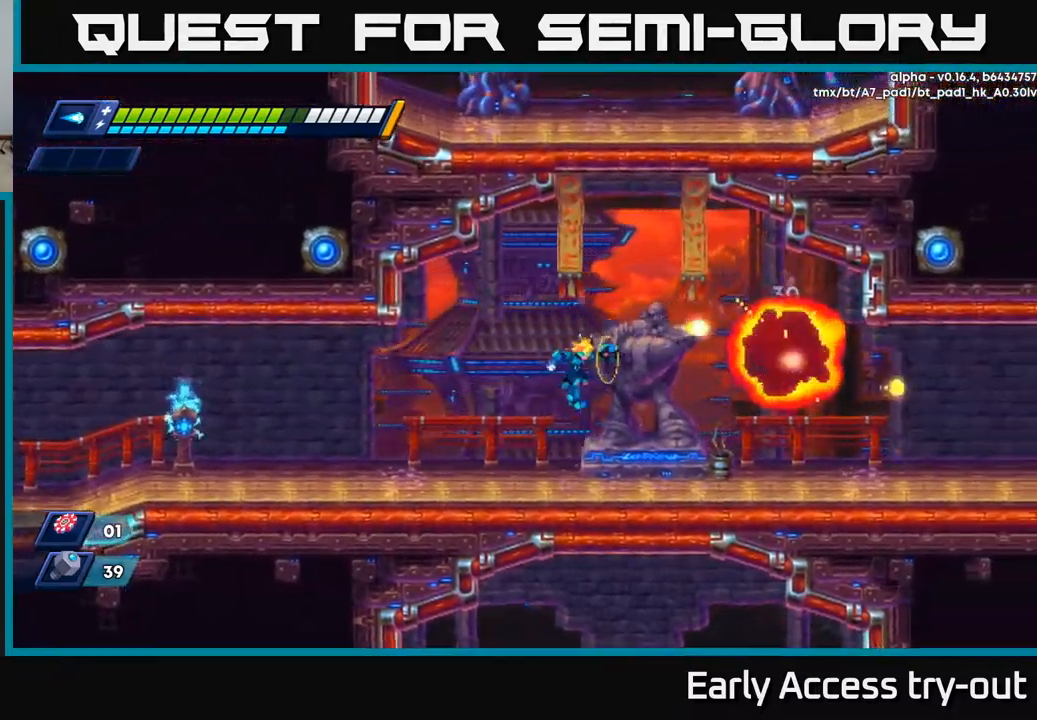
{"buttons": ["R2", "DPAD_RIGHT"], "left_stick": "center", "right_stick": "center", "events": [[17, "R2", "up"], [17, "X", "up"], [300, "R2", "down"]]}
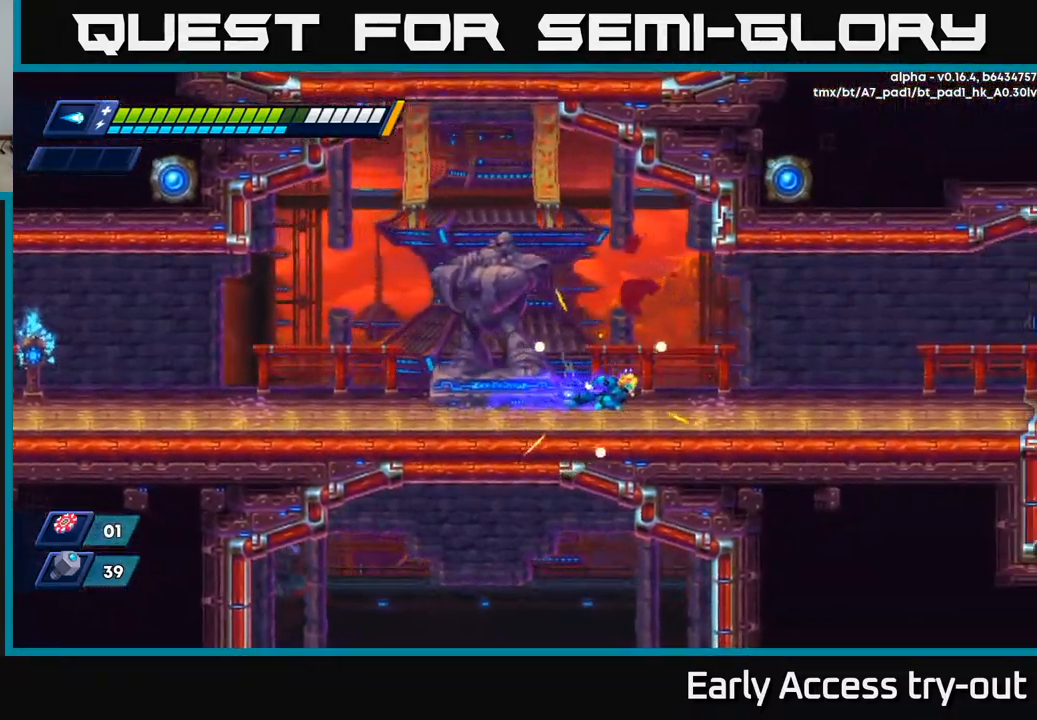
{"buttons": ["R2", "DPAD_RIGHT"], "left_stick": "center", "right_stick": "center", "events": [[150, "A", "down"], [234, "A", "up"]]}
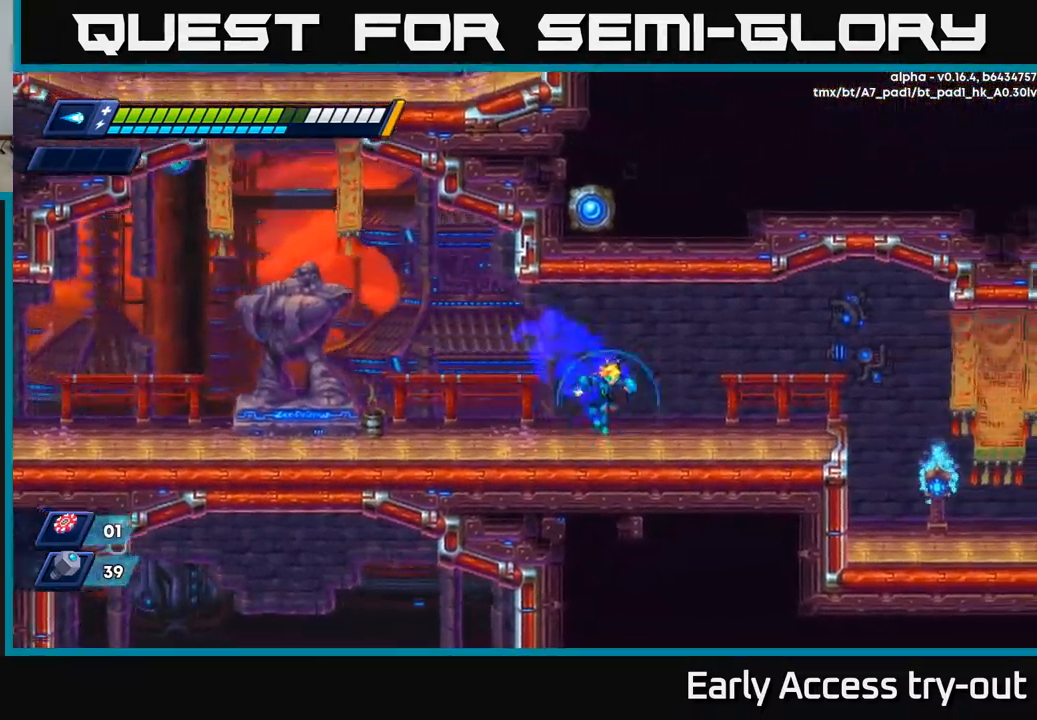
{"buttons": ["R2", "DPAD_RIGHT"], "left_stick": "center", "right_stick": "center", "events": [[100, "A", "down"], [200, "A", "up"]]}
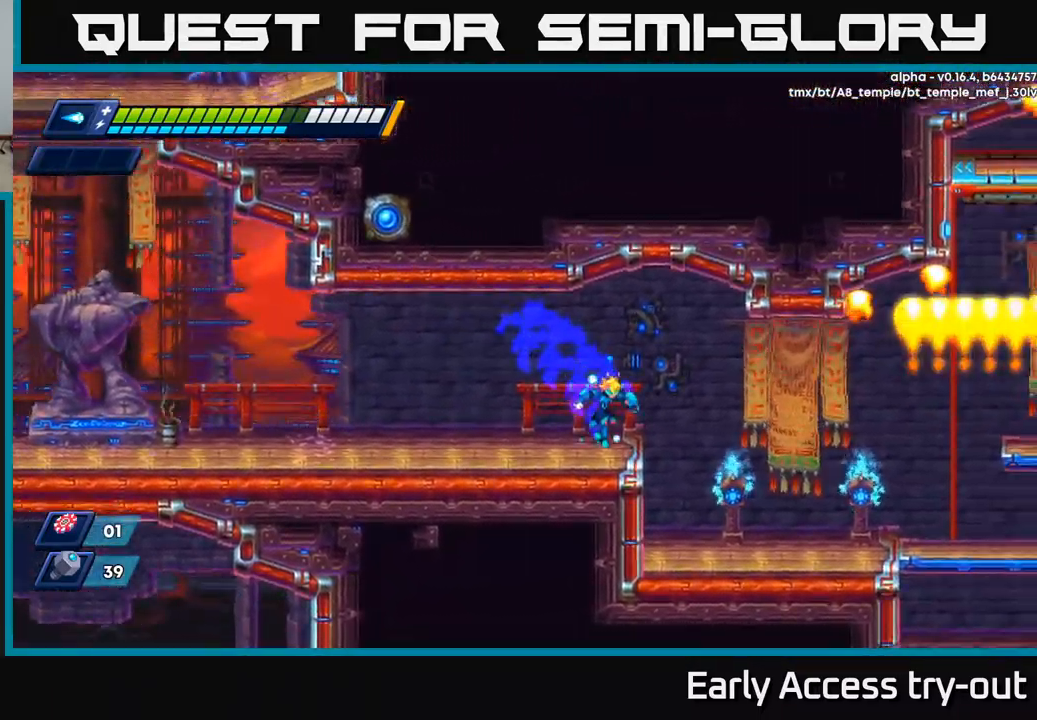
{"buttons": ["DPAD_RIGHT"], "left_stick": "center", "right_stick": "center", "events": [[67, "A", "down"], [167, "A", "up"], [184, "R2", "up"], [250, "X", "down"], [300, "DPAD_RIGHT", "up"], [317, "X", "up"], [384, "X", "down"], [450, "X", "up"], [500, "DPAD_RIGHT", "down"]]}
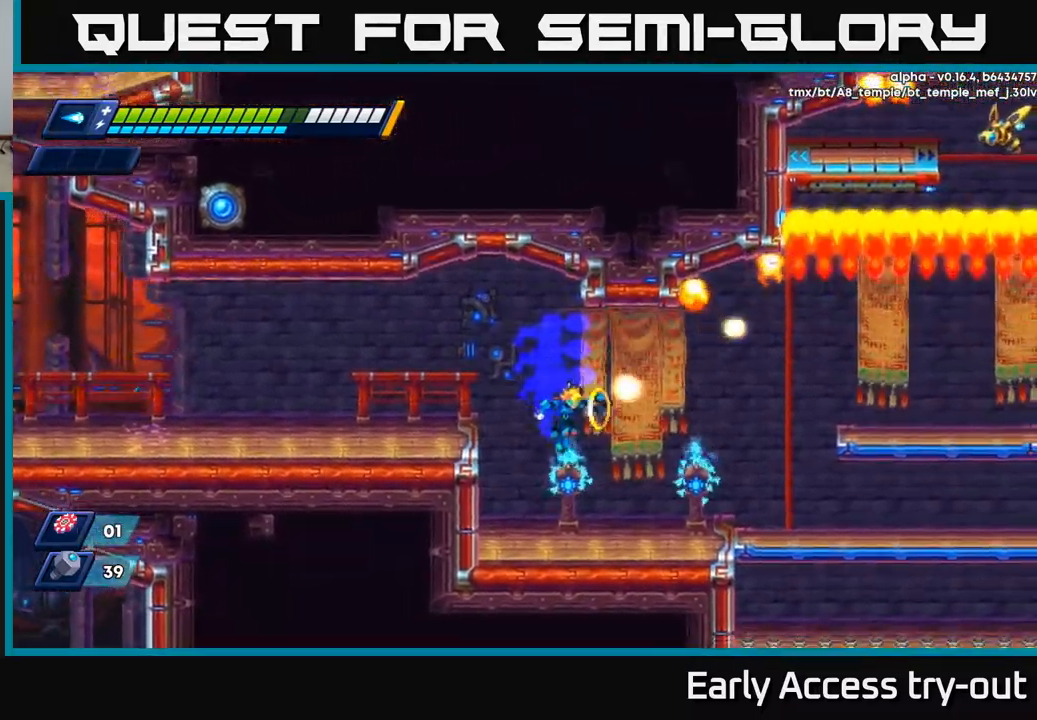
{"buttons": ["DPAD_RIGHT"], "left_stick": "center", "right_stick": "center", "events": [[17, "X", "down"], [117, "X", "up"], [150, "DPAD_RIGHT", "up"], [267, "DPAD_RIGHT", "down"], [317, "R2", "down"], [484, "R2", "up"]]}
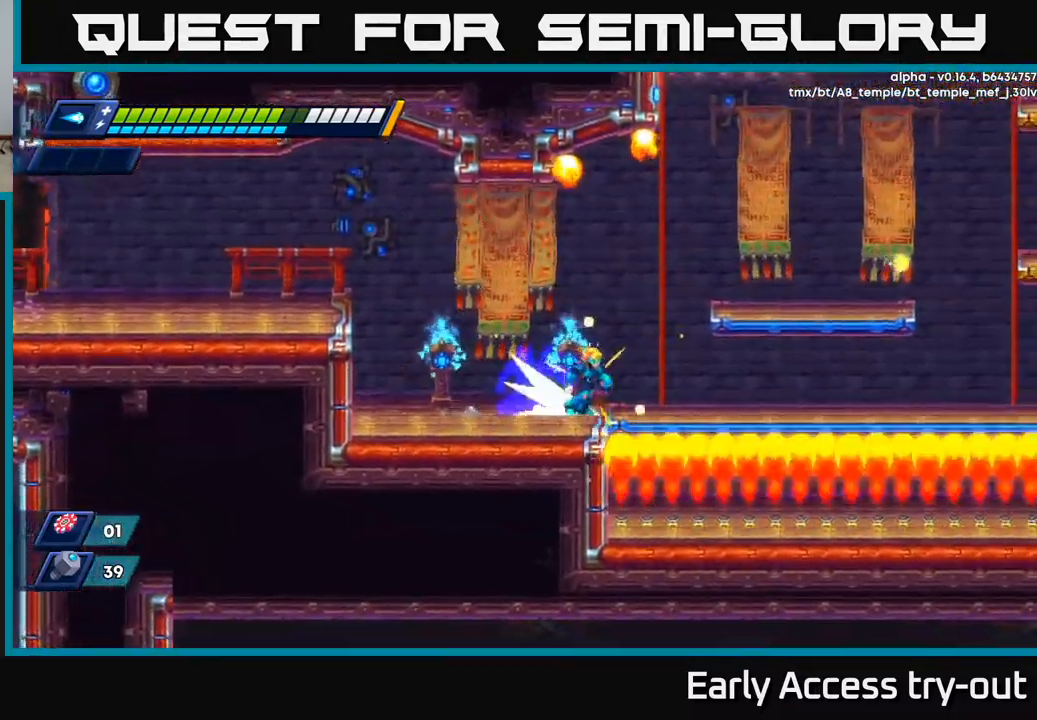
{"buttons": ["R2", "DPAD_RIGHT"], "left_stick": "center", "right_stick": "center", "events": [[34, "R2", "down"], [167, "A", "down"], [500, "A", "up"]]}
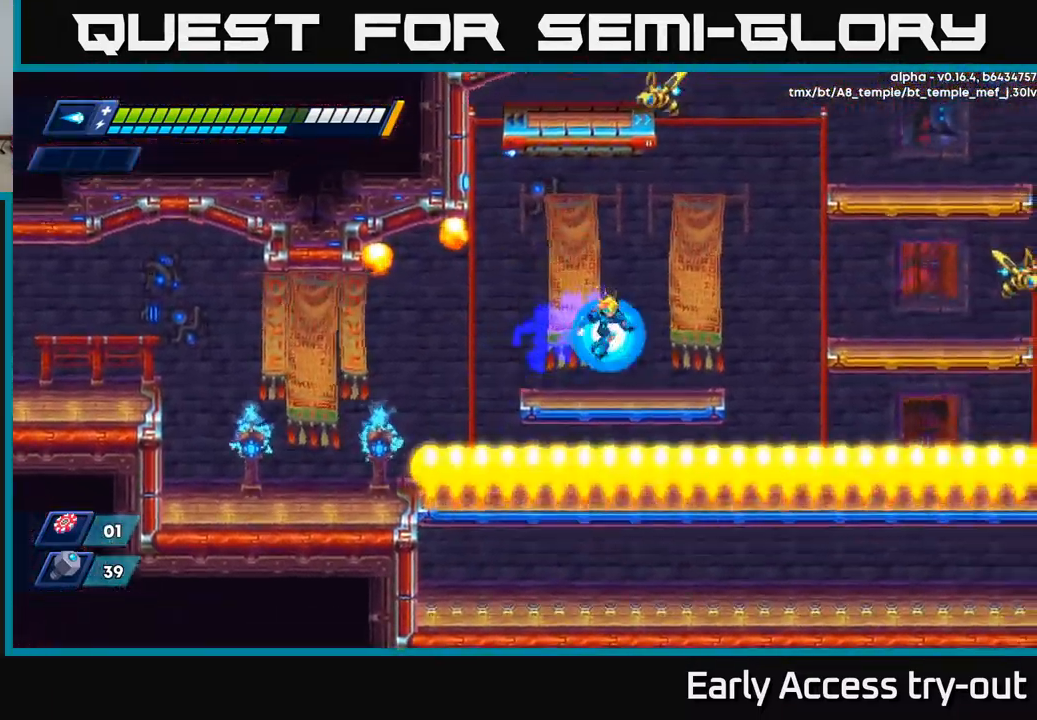
{"buttons": ["X", "R2", "DPAD_RIGHT"], "left_stick": "center", "right_stick": "center", "events": [[34, "R2", "up"], [184, "R2", "down"], [234, "A", "down"], [450, "X", "down"], [500, "A", "up"]]}